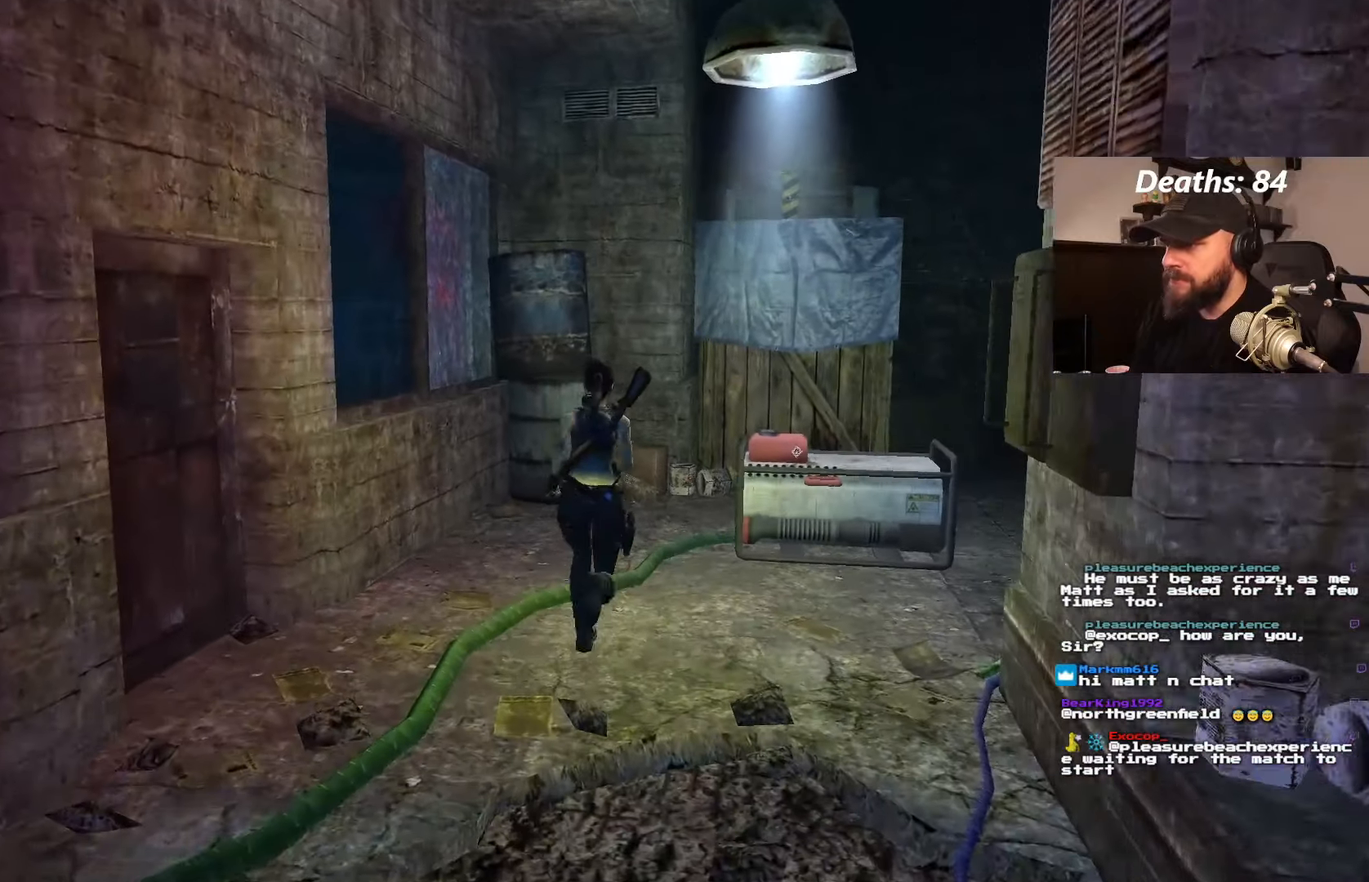
Gameplay with a controller (PlayStation layout); each line is a JSON object with the inputs held at the frame after it. "events" lists button and stick changes between this image and that frame as [ms after this image, input, new state], when the widget could be followed in between. Not read: L3 R3.
{"buttons": ["DPAD_RIGHT"], "left_stick": "center", "right_stick": "center", "events": [[50, "DPAD_UP", "up"]]}
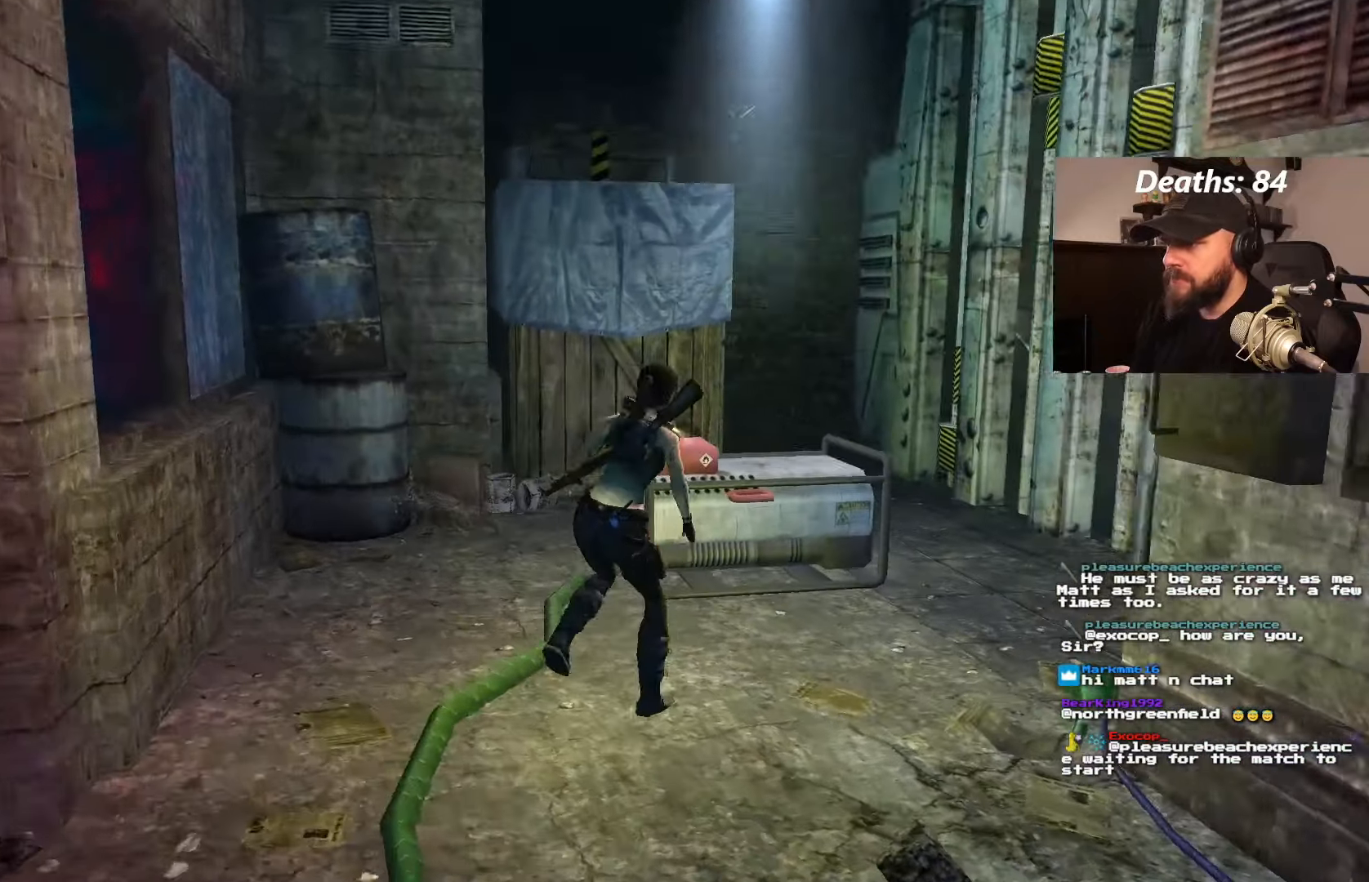
{"buttons": [], "left_stick": "center", "right_stick": "center", "events": [[267, "DPAD_RIGHT", "up"]]}
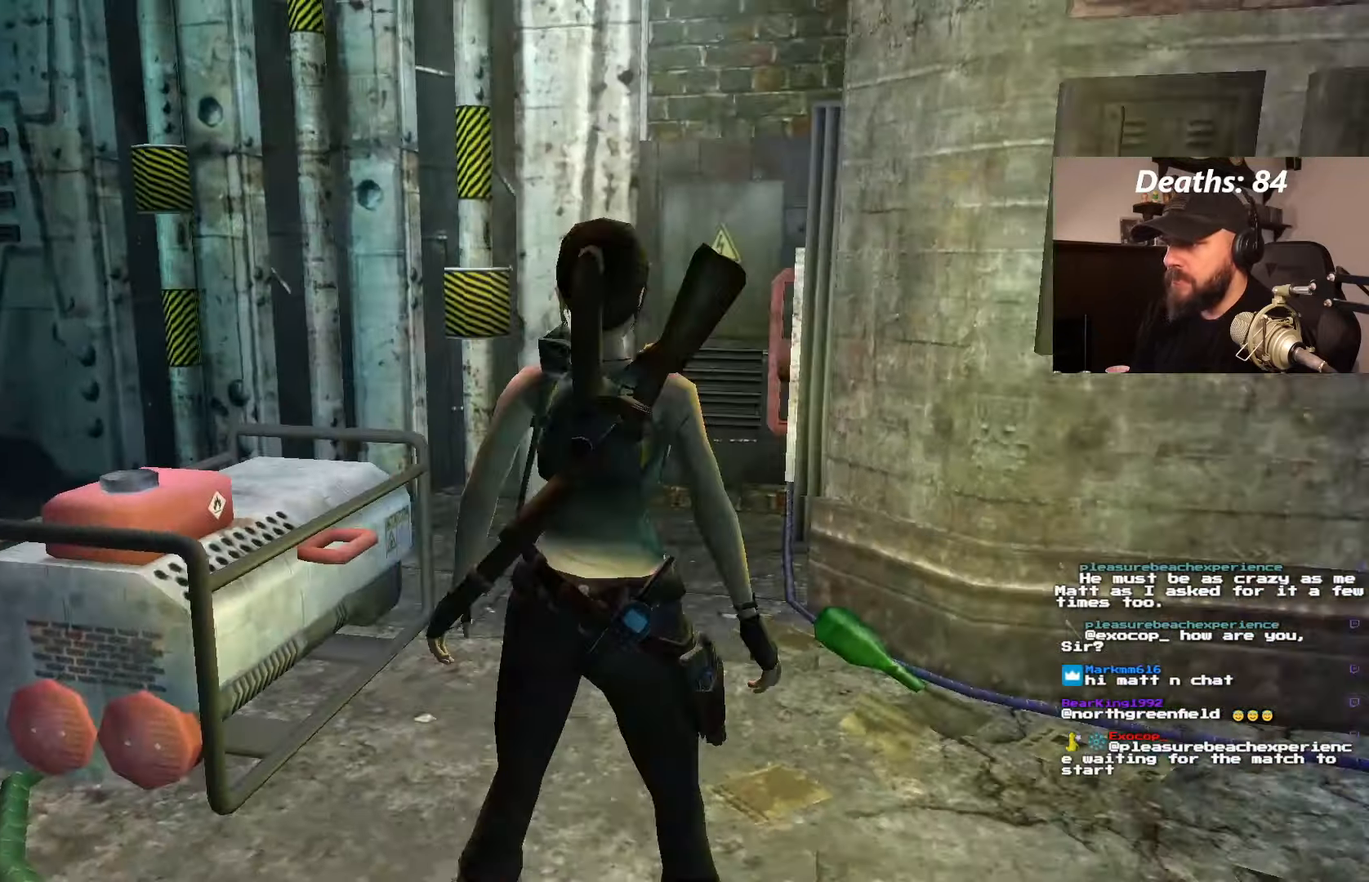
{"buttons": [], "left_stick": "center", "right_stick": "center", "events": [[250, "DPAD_LEFT", "down"], [500, "DPAD_LEFT", "up"]]}
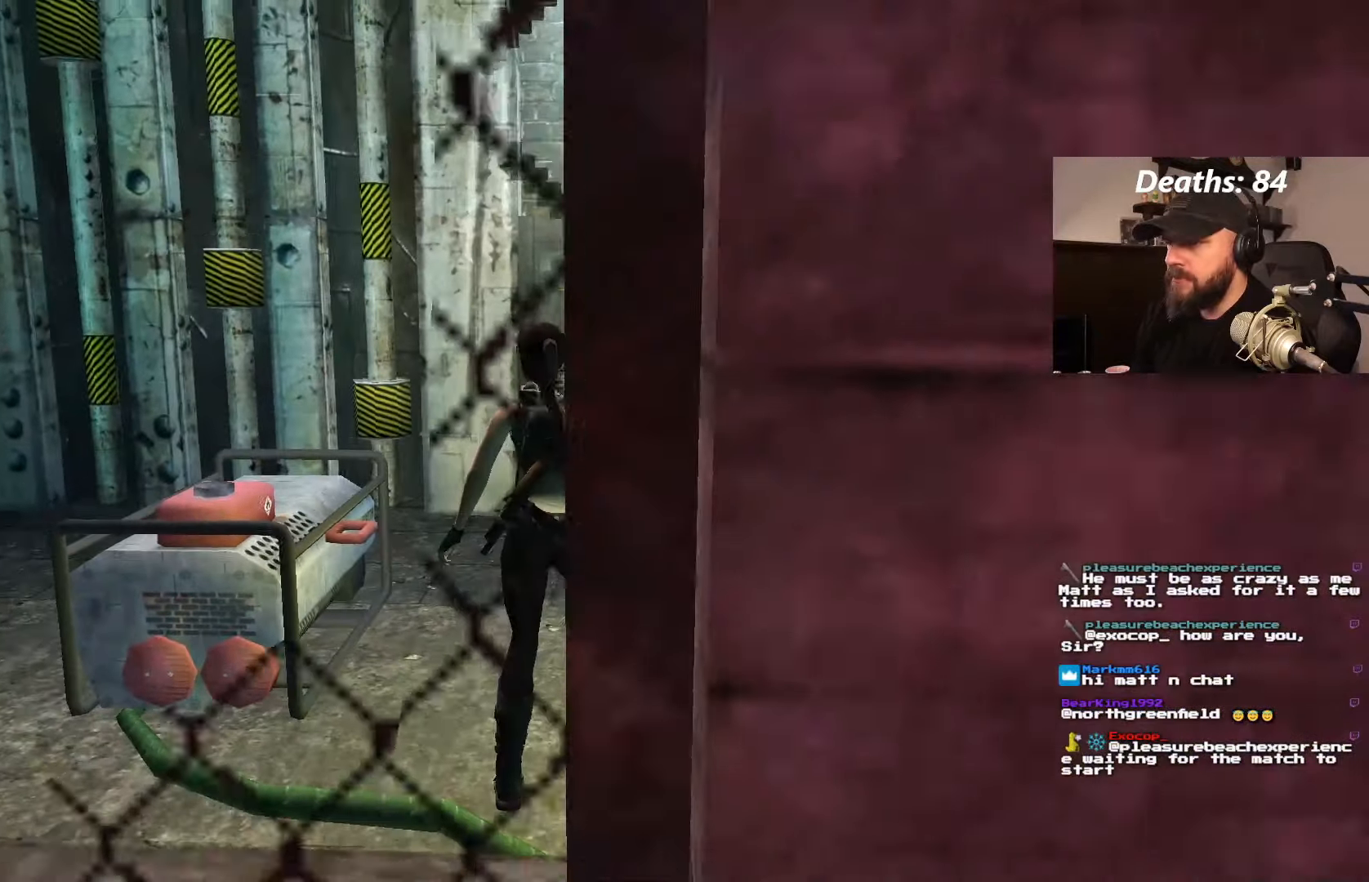
{"buttons": ["DPAD_UP", "DPAD_RIGHT"], "left_stick": "center", "right_stick": "center", "events": [[384, "DPAD_RIGHT", "down"], [467, "DPAD_UP", "down"]]}
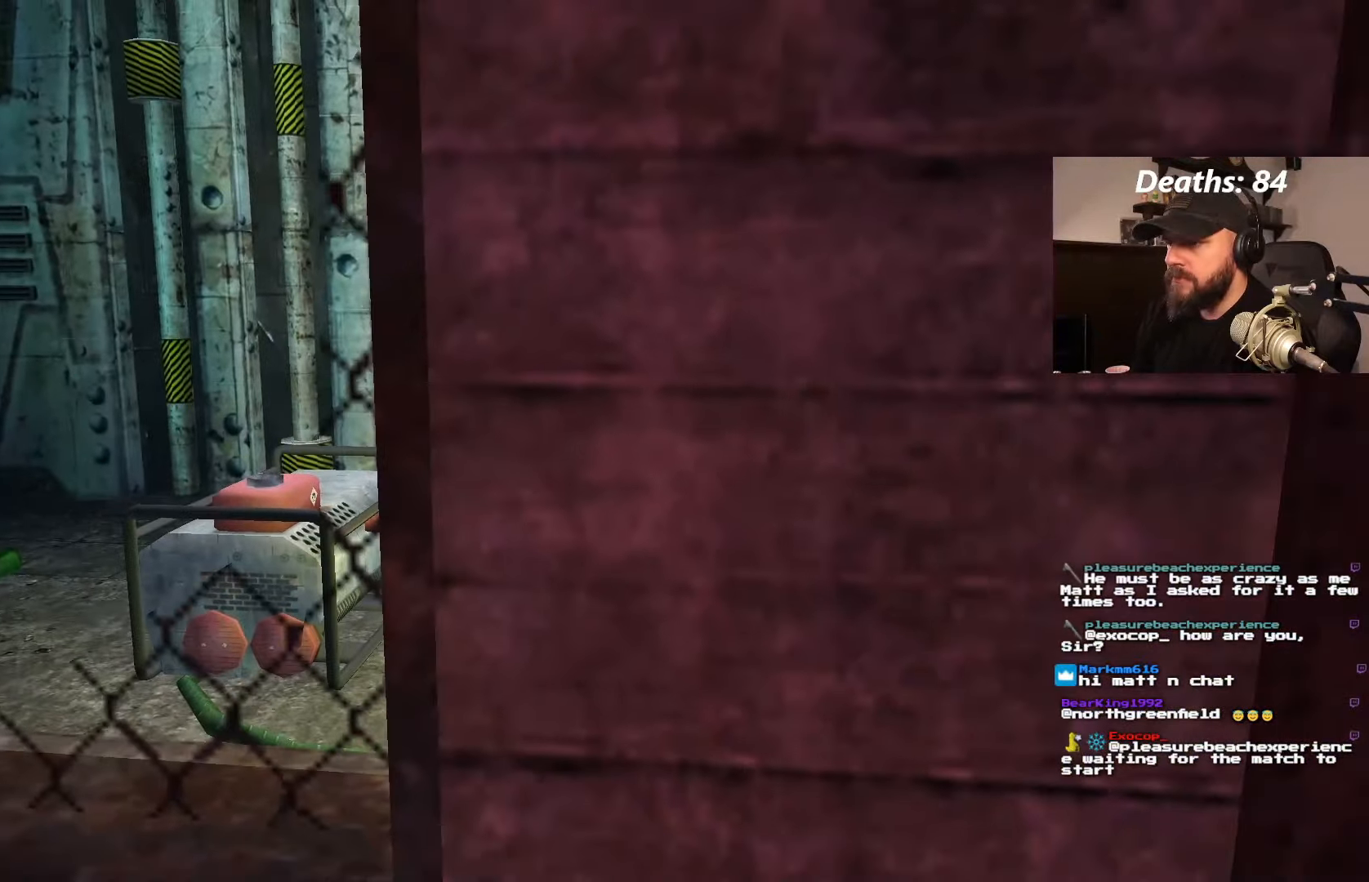
{"buttons": ["DPAD_UP"], "left_stick": "center", "right_stick": "center", "events": [[17, "DPAD_RIGHT", "up"], [267, "DPAD_RIGHT", "down"], [400, "DPAD_RIGHT", "up"]]}
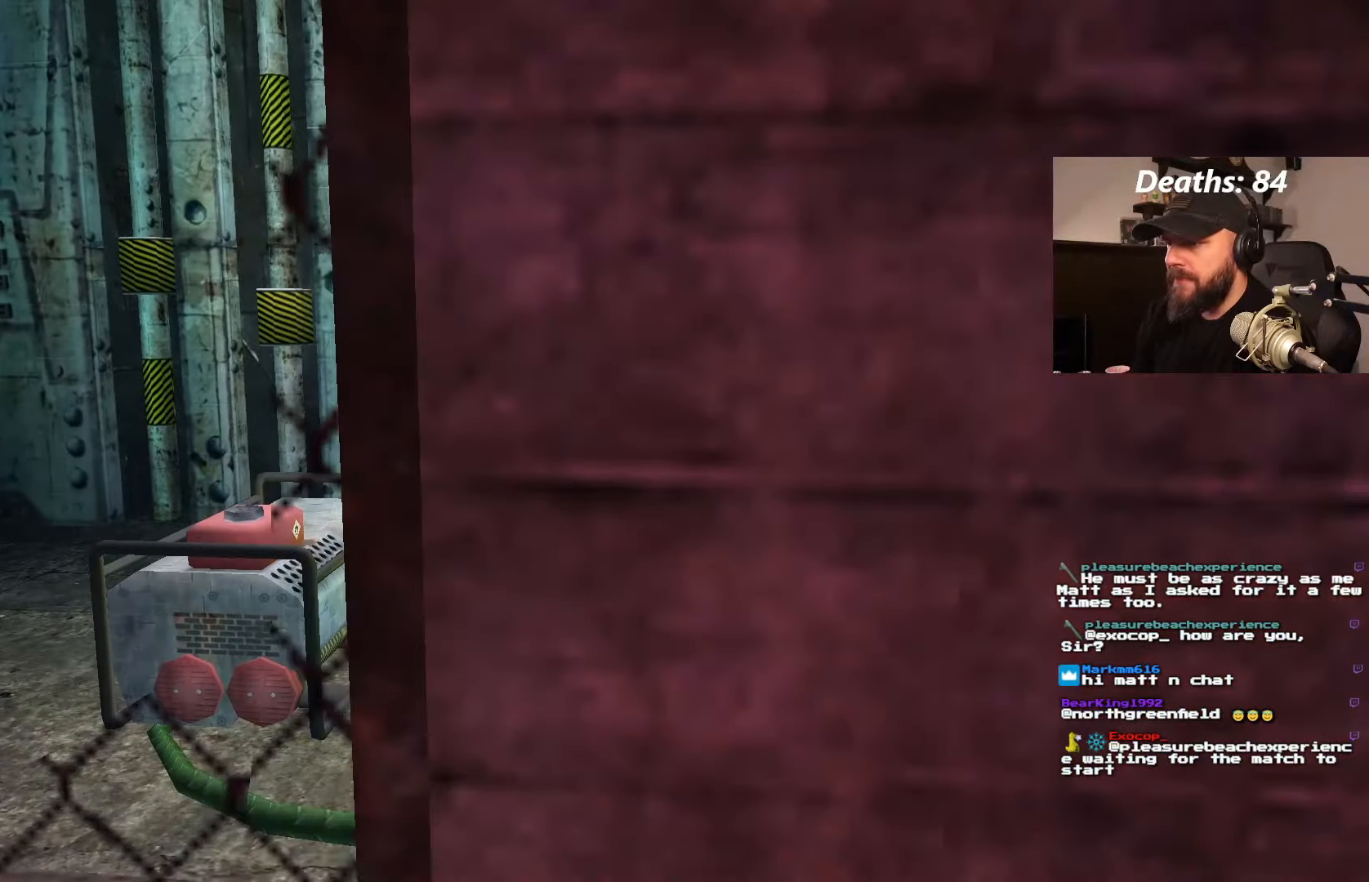
{"buttons": ["DPAD_UP"], "left_stick": "center", "right_stick": "center", "events": [[134, "DPAD_RIGHT", "down"], [450, "DPAD_RIGHT", "up"]]}
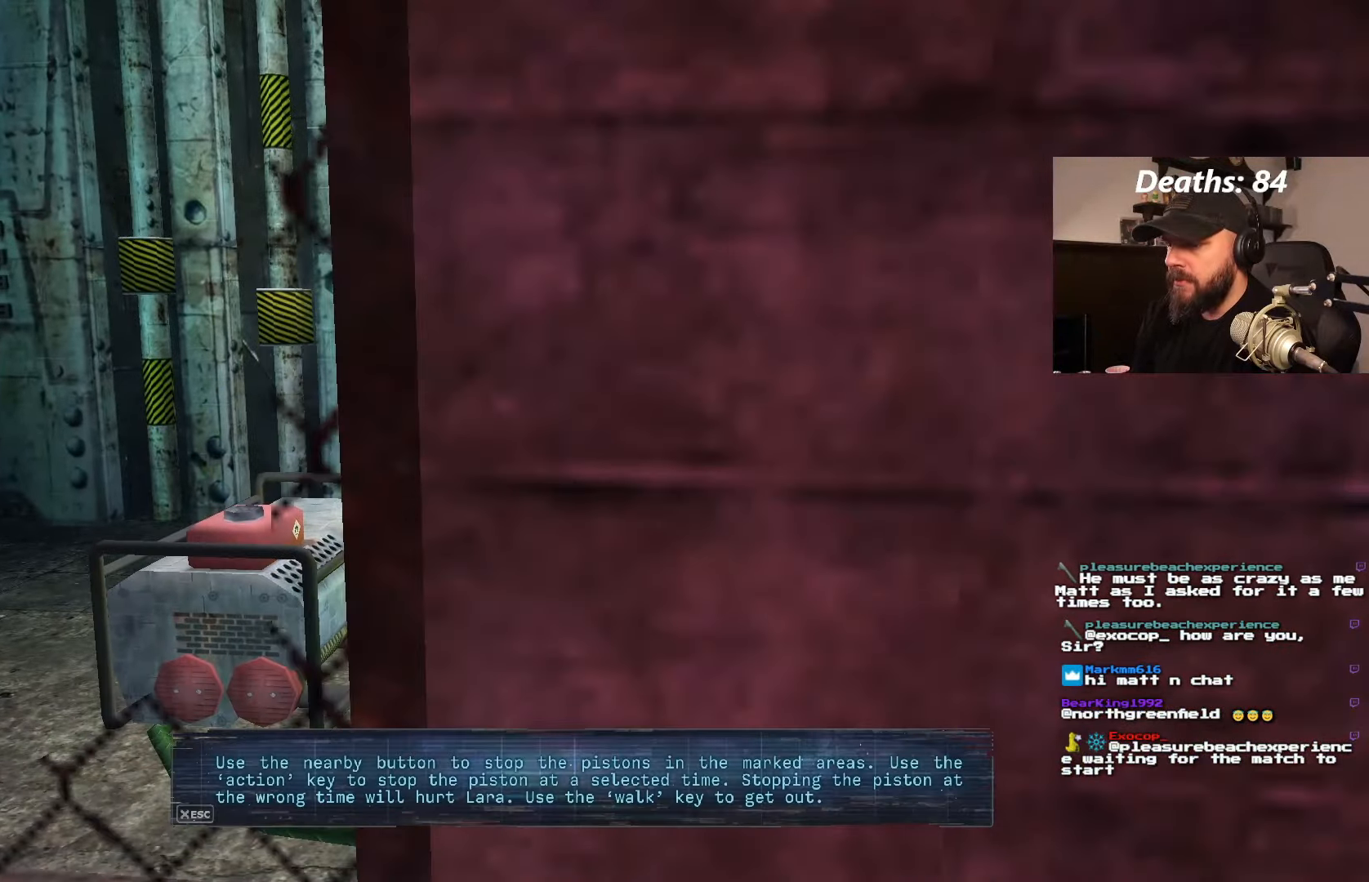
{"buttons": [], "left_stick": "center", "right_stick": "center", "events": [[17, "DPAD_UP", "up"]]}